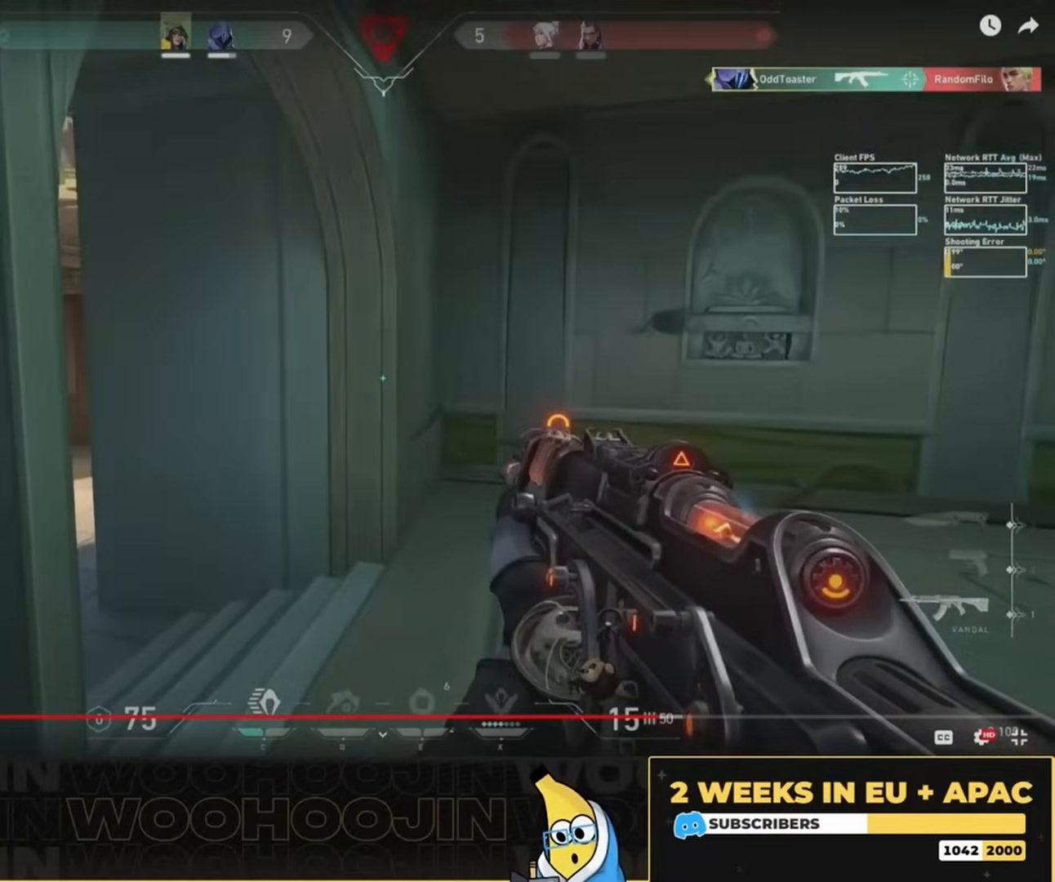
Gameplay with keyboard and mouse; each line is a JSON object with the keys and mouse buttons held at the frame after it. "events" lists presses ("down") and releases ("up") of "a", "ctrl", "d", "e", "q", "s", "shift", "space", "w", "mouse_left", "mouse_wheel", "mouse_right", "mouse_mb4" and "mouse_mb5" between this image and that frame as [ms after this image, input, new state], when the widget could be followed in between. "mouse_left", "mouse_wheel", "mouse_right", "mouse_mb4", "mouse_mb5" = the "left", "wheel", "right", "mb4", "mb5" buttons of the "mouse" list. No other keys are recorded. "wheel" means that the mouse wheel is clicked or scrolled. Mouse movement is not recorded.
{"keys": ["d"], "mouse": [], "events": []}
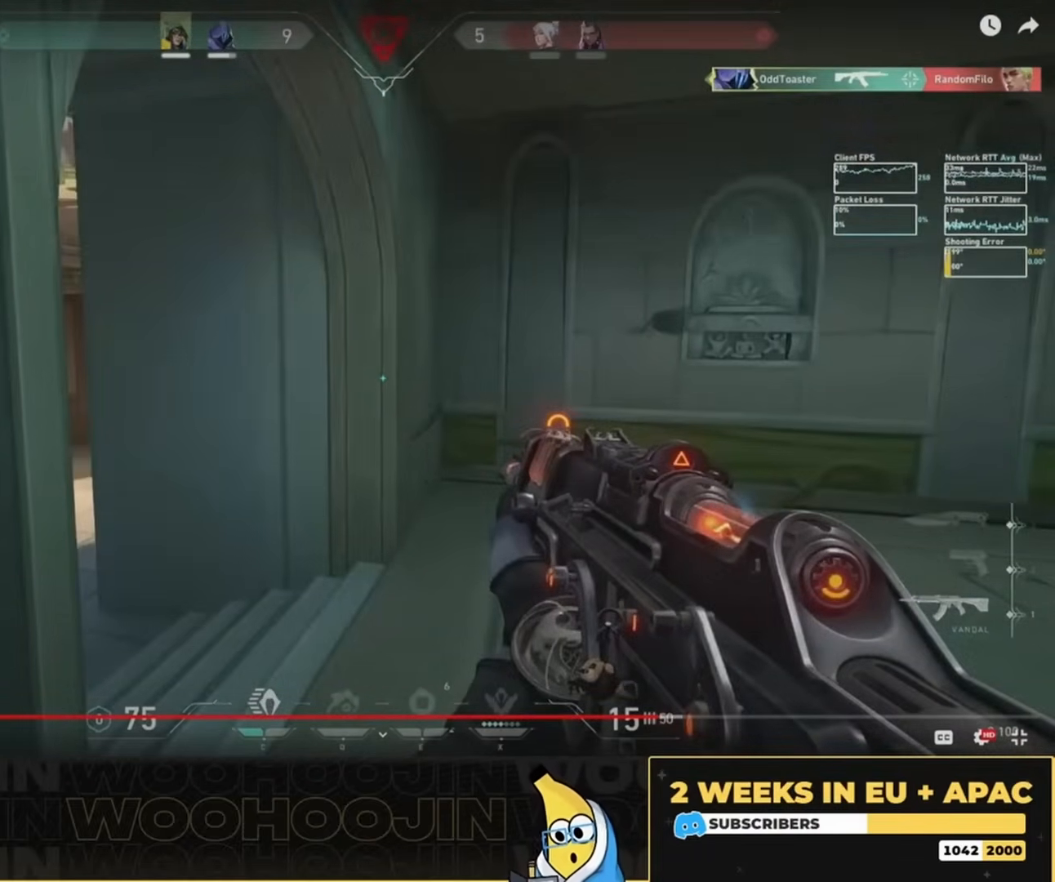
{"keys": ["d"], "mouse": [], "events": []}
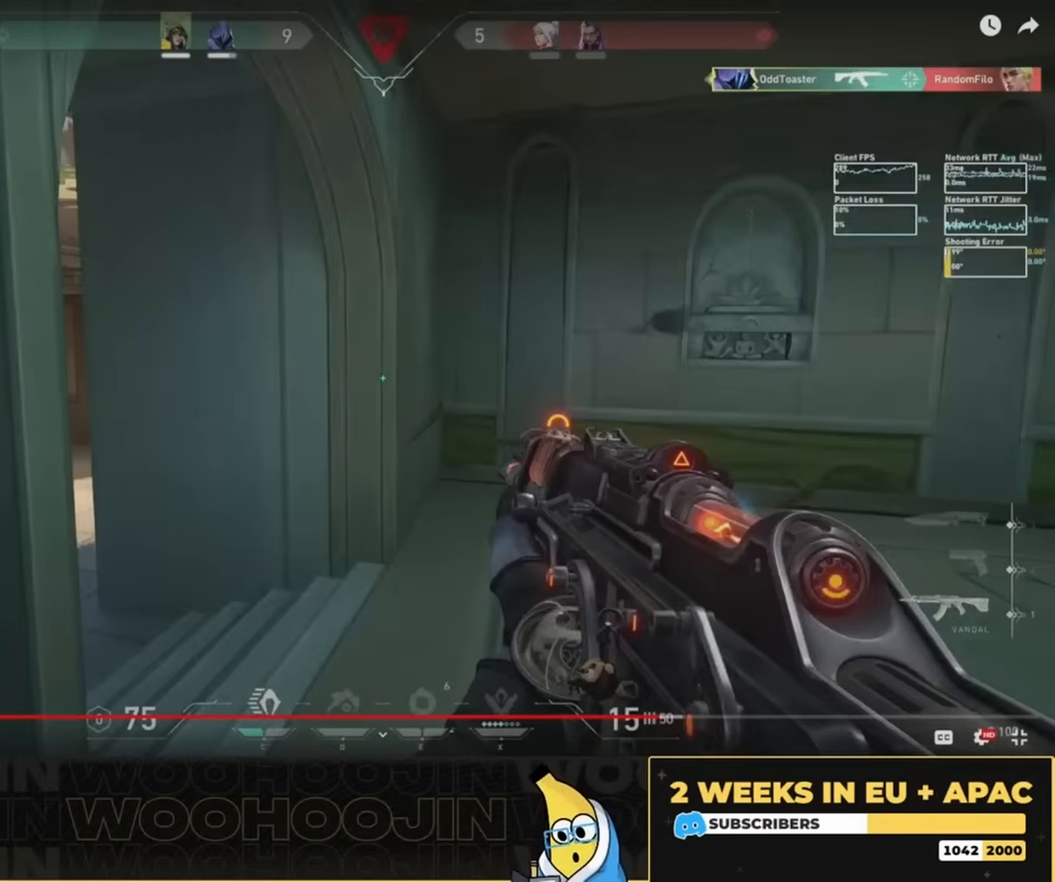
{"keys": ["d"], "mouse": [], "events": []}
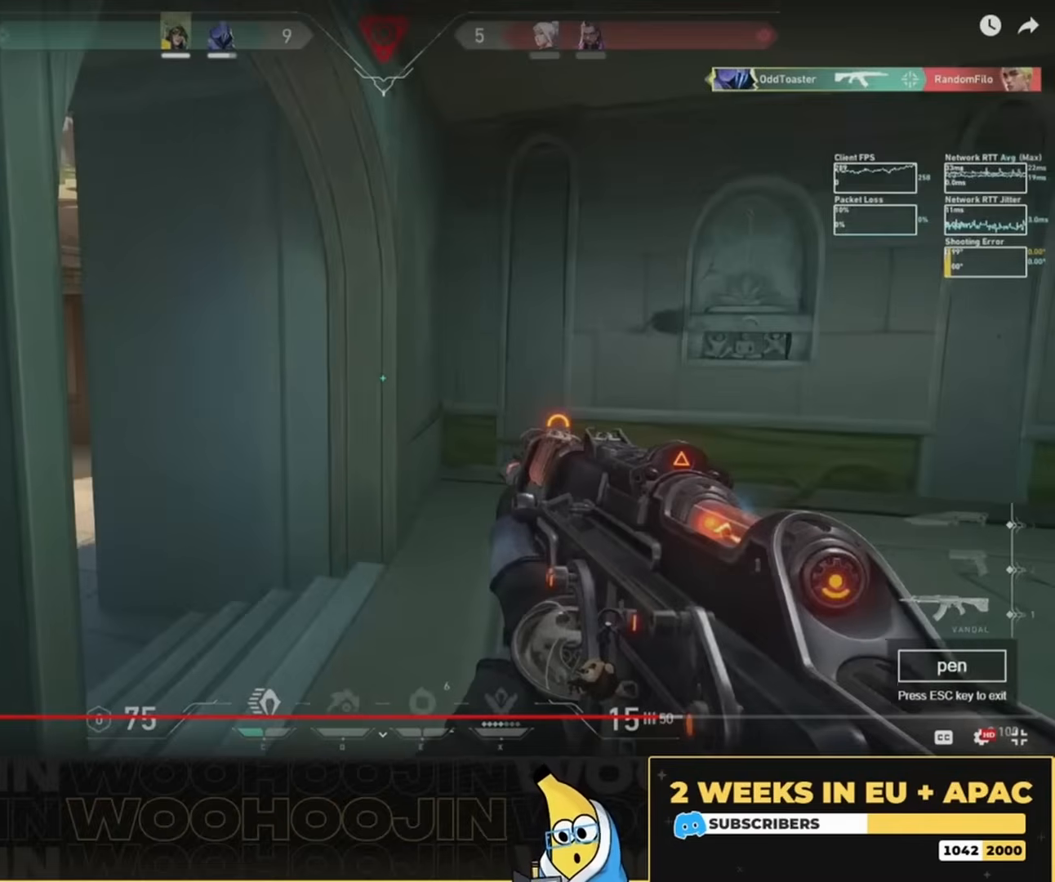
{"keys": ["d"], "mouse": [], "events": []}
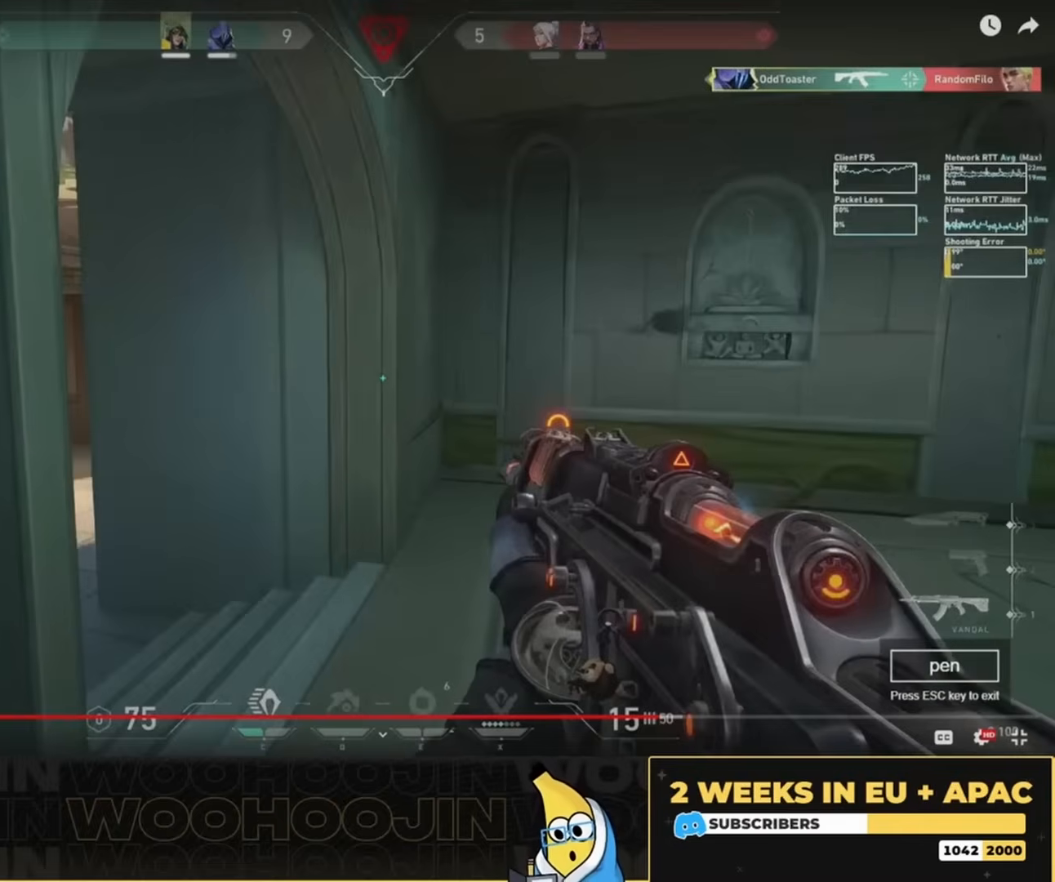
{"keys": ["d"], "mouse": [], "events": []}
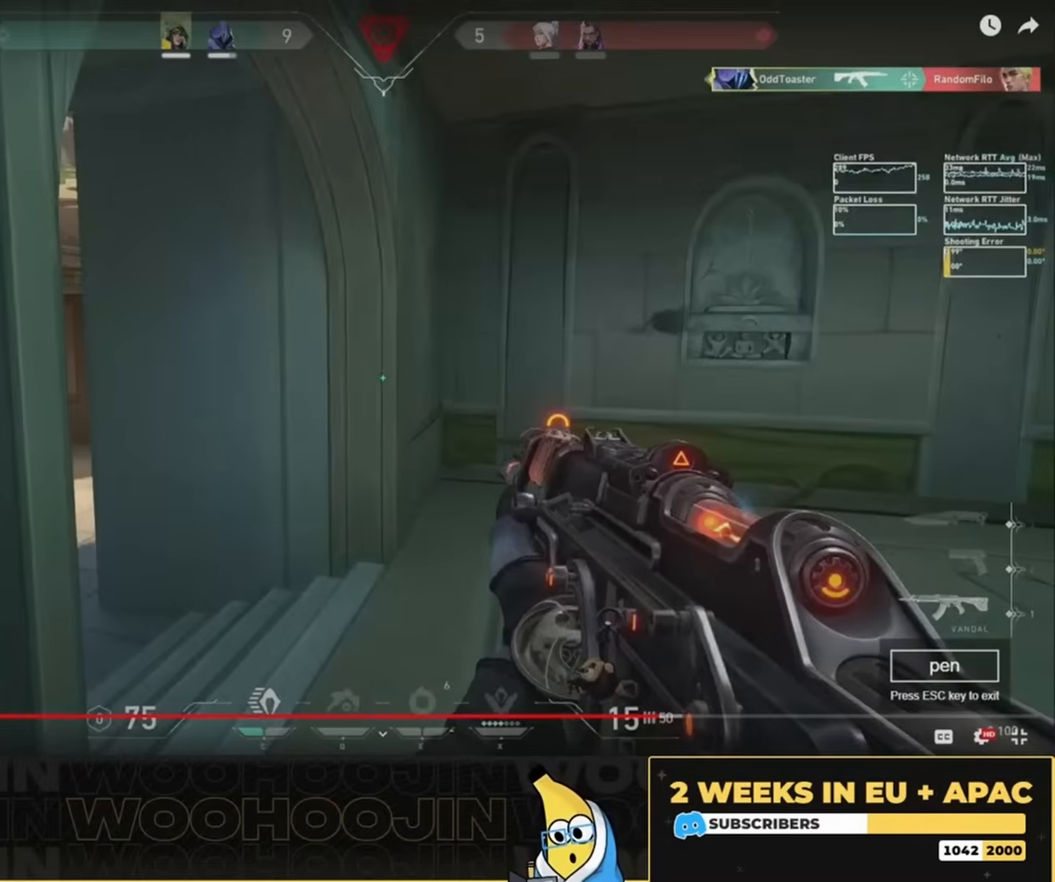
{"keys": ["d"], "mouse": [], "events": []}
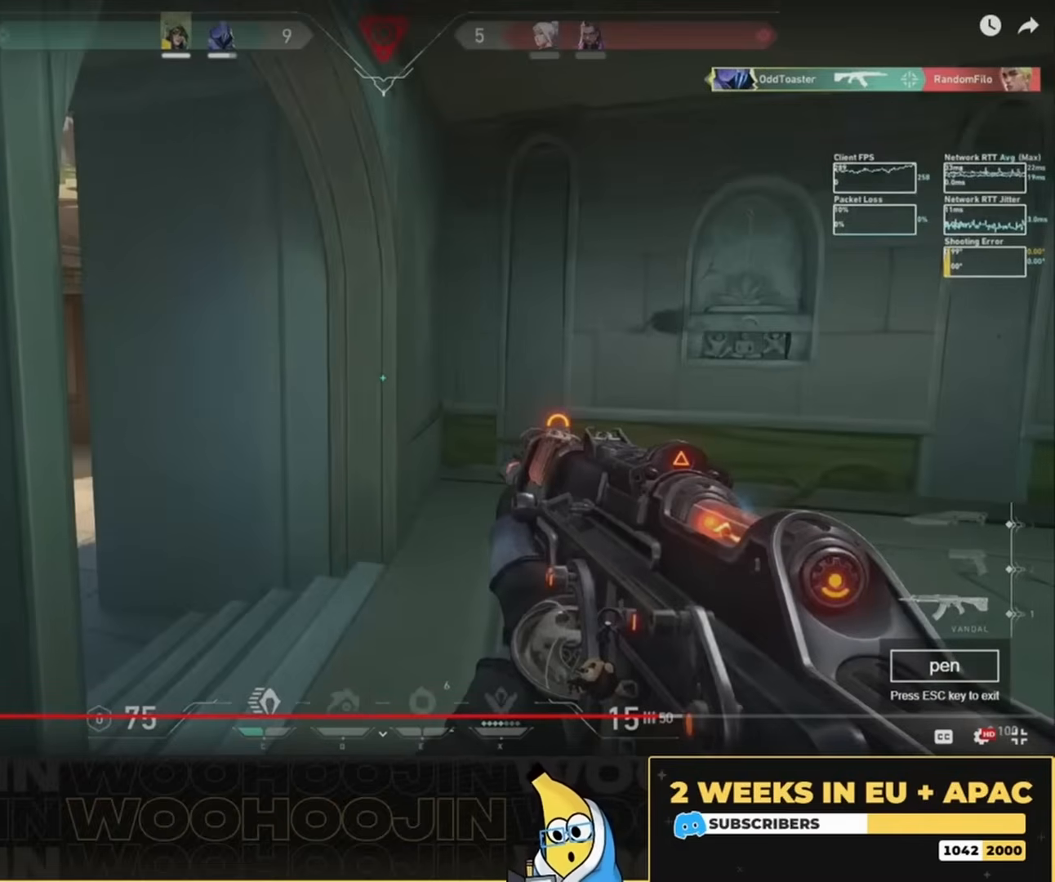
{"keys": ["d"], "mouse": [], "events": []}
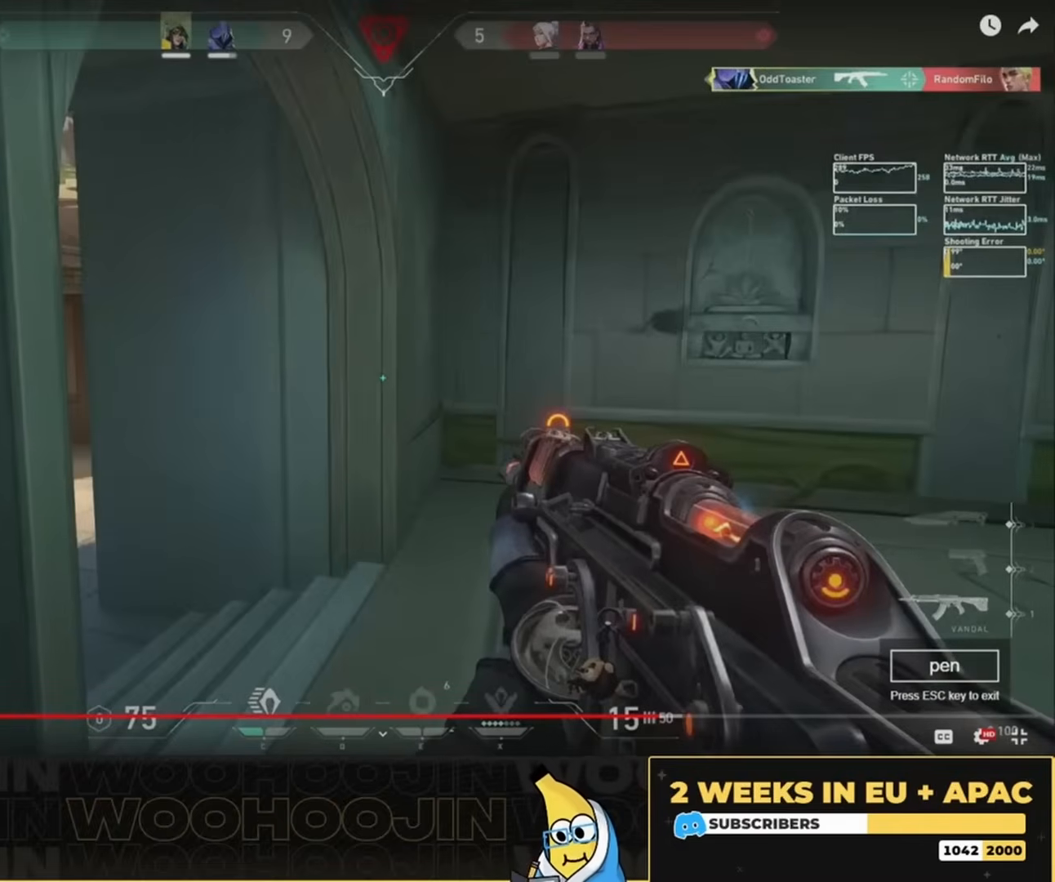
{"keys": ["d"], "mouse": [], "events": []}
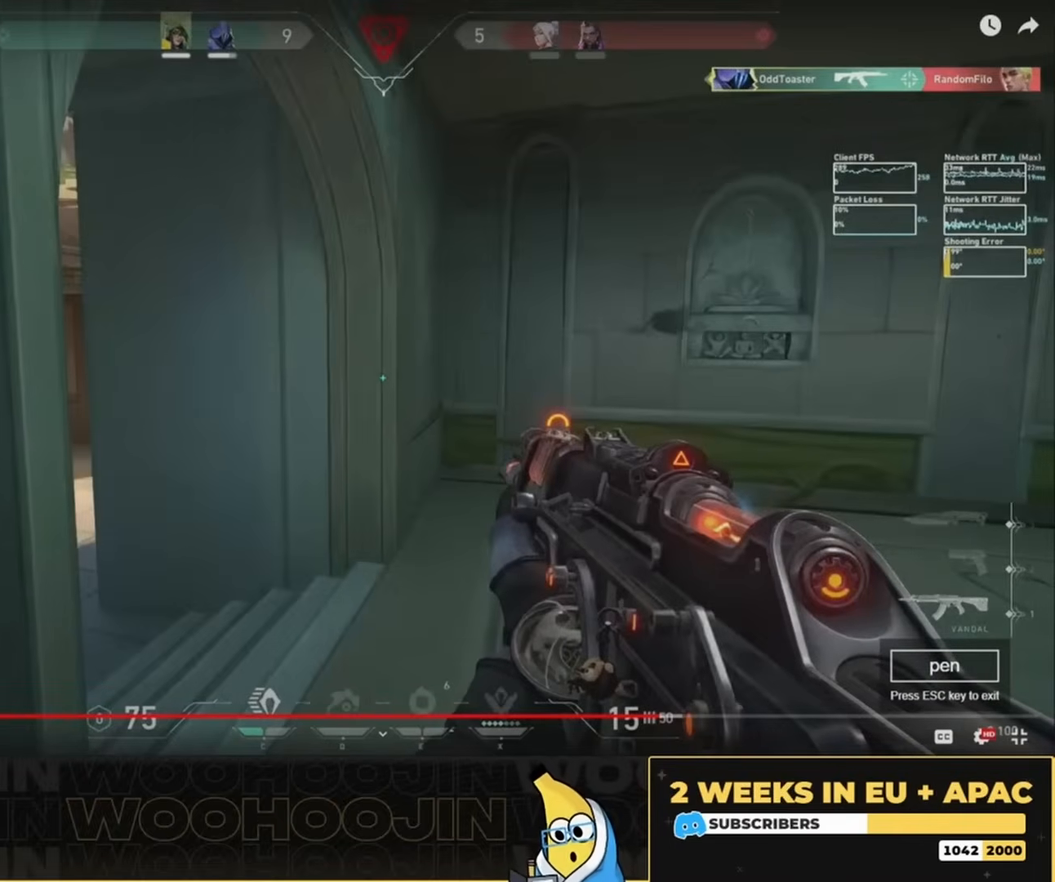
{"keys": ["d"], "mouse": [], "events": []}
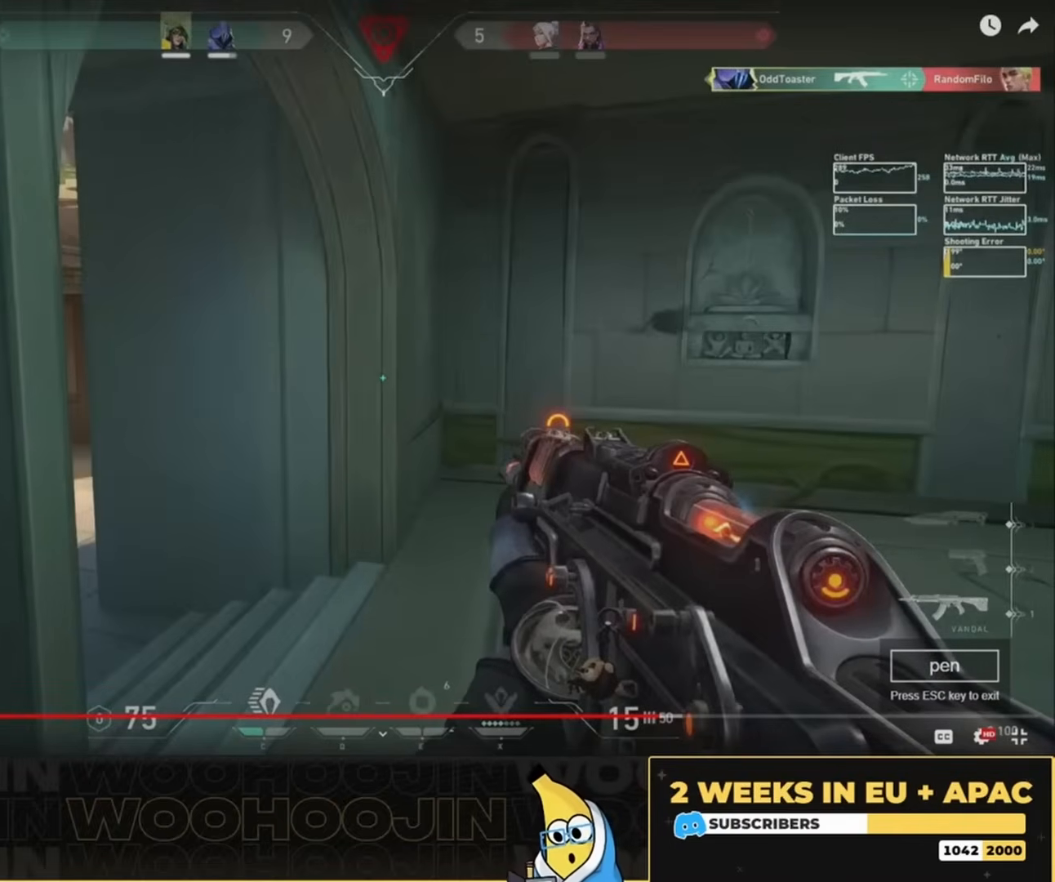
{"keys": ["d"], "mouse": [], "events": []}
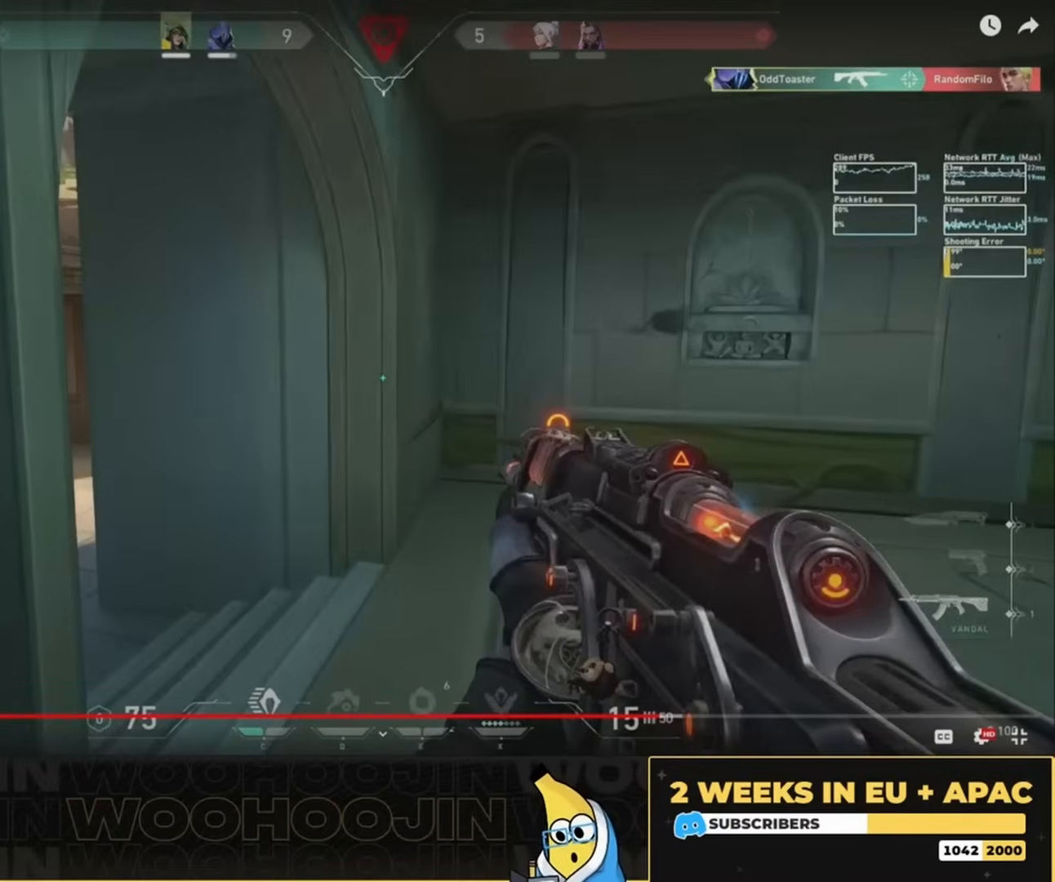
{"keys": ["d"], "mouse": [], "events": []}
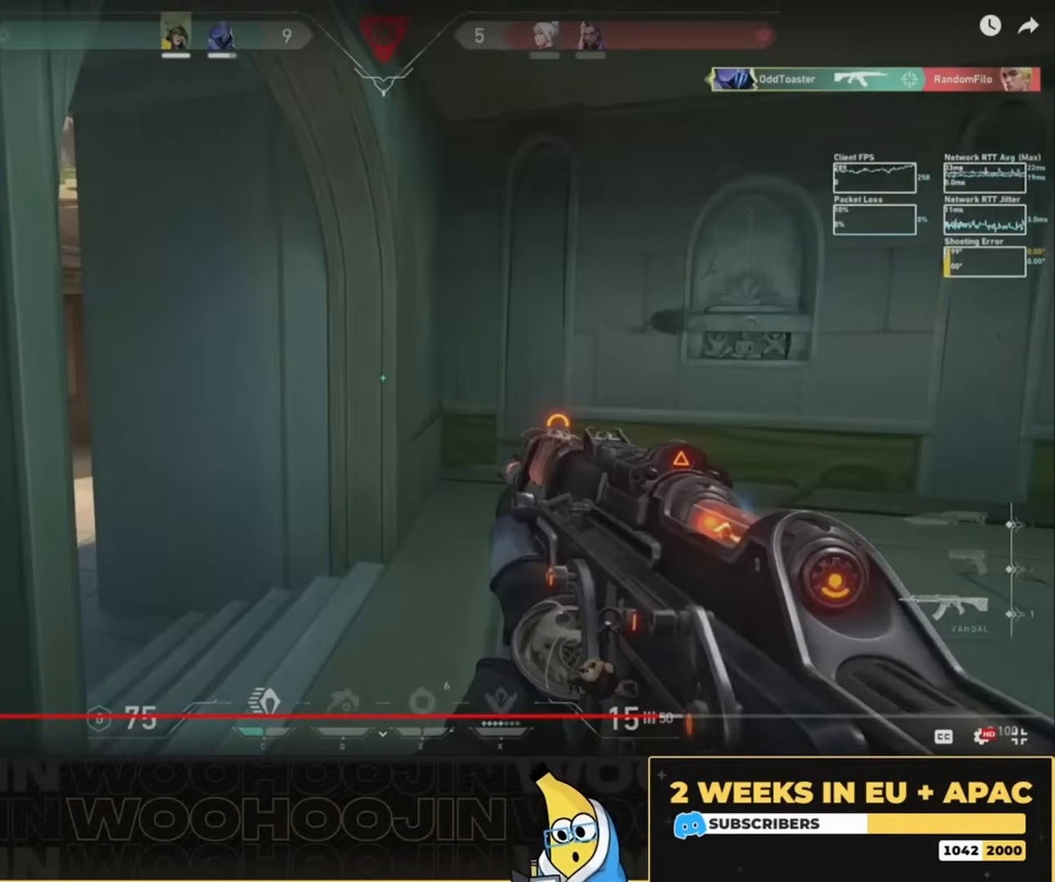
{"keys": ["d"], "mouse": [], "events": []}
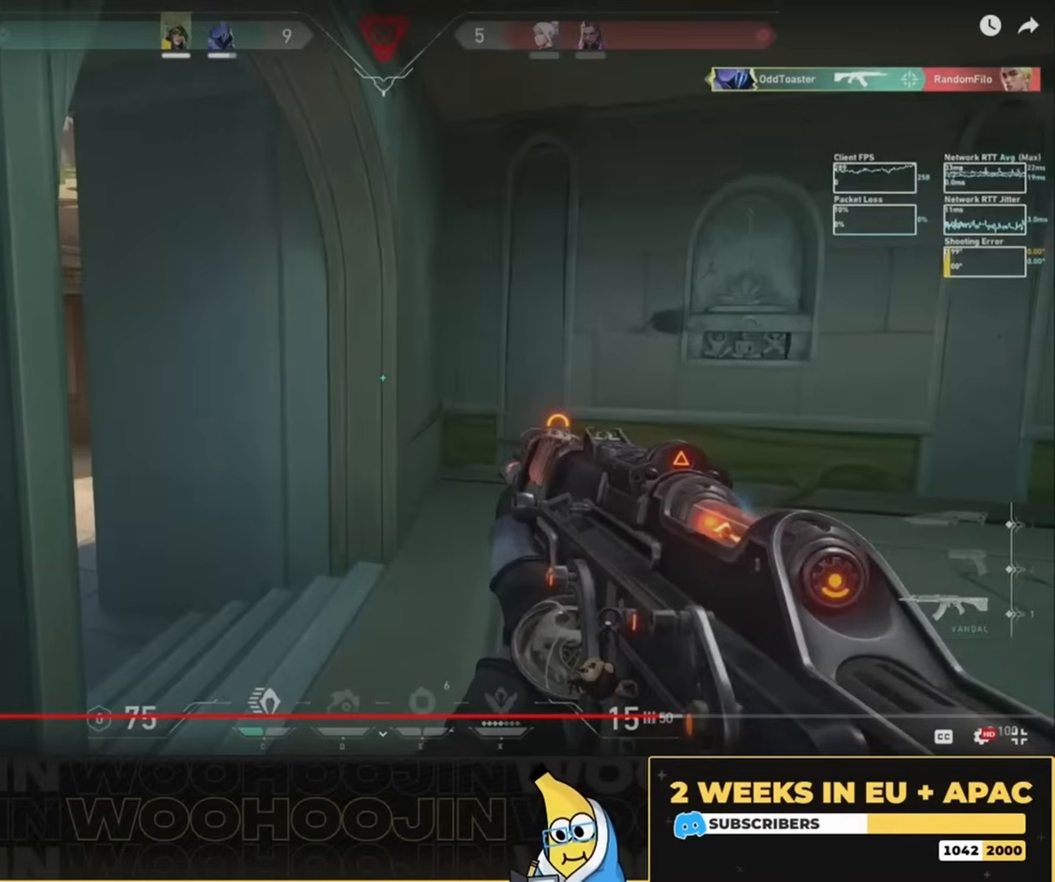
{"keys": ["d"], "mouse": [], "events": []}
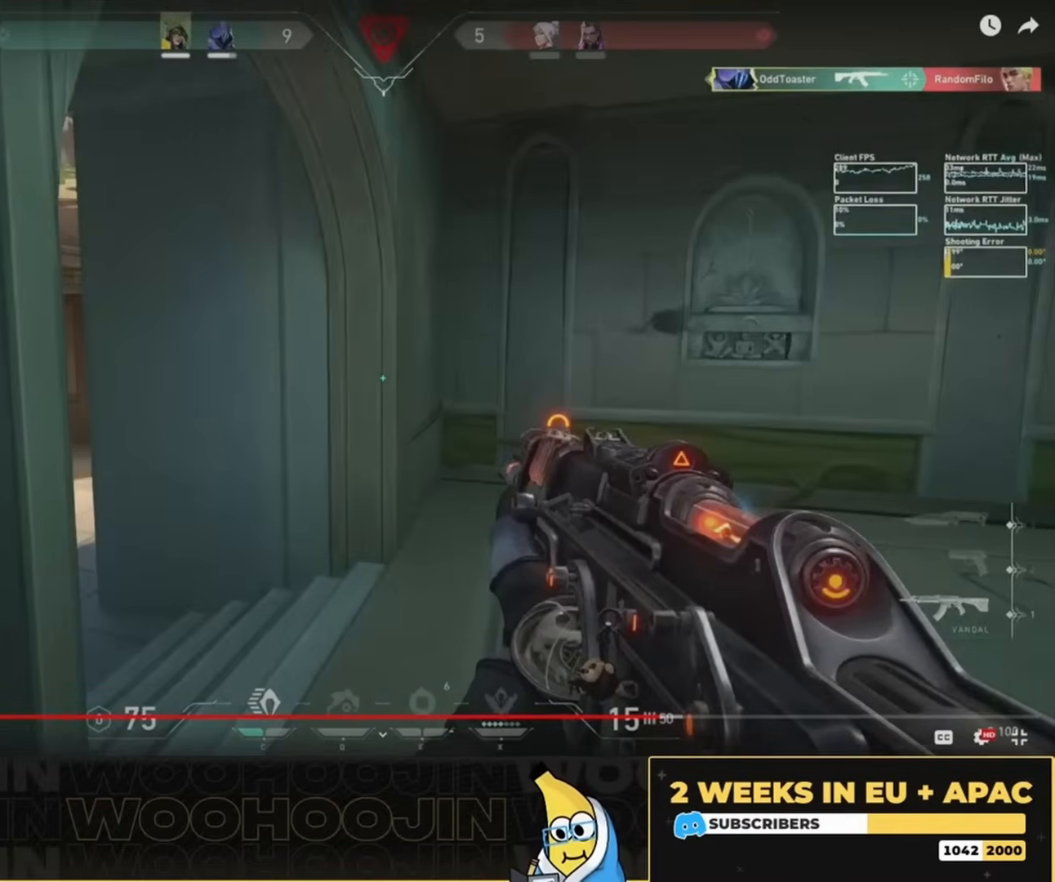
{"keys": ["d", "shift", "w"], "mouse": [], "events": [[300, "w", "down"], [367, "shift", "down"]]}
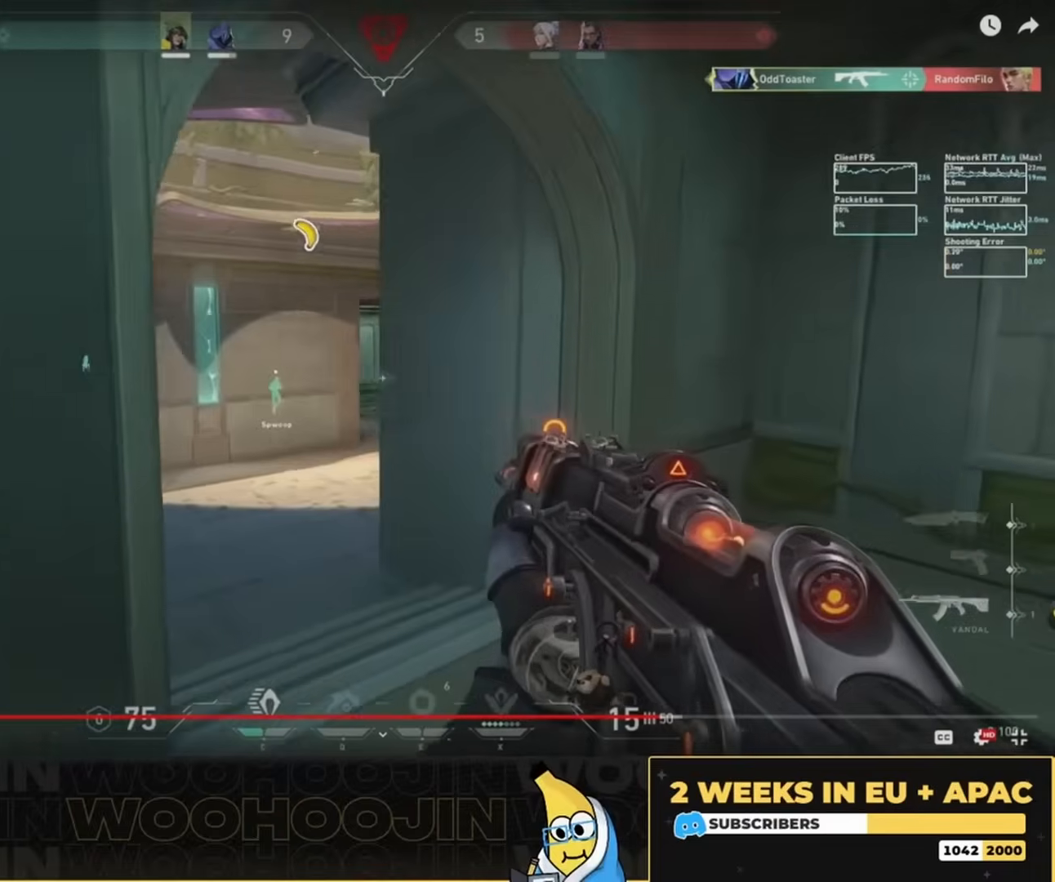
{"keys": ["d", "shift", "w"], "mouse": [], "events": []}
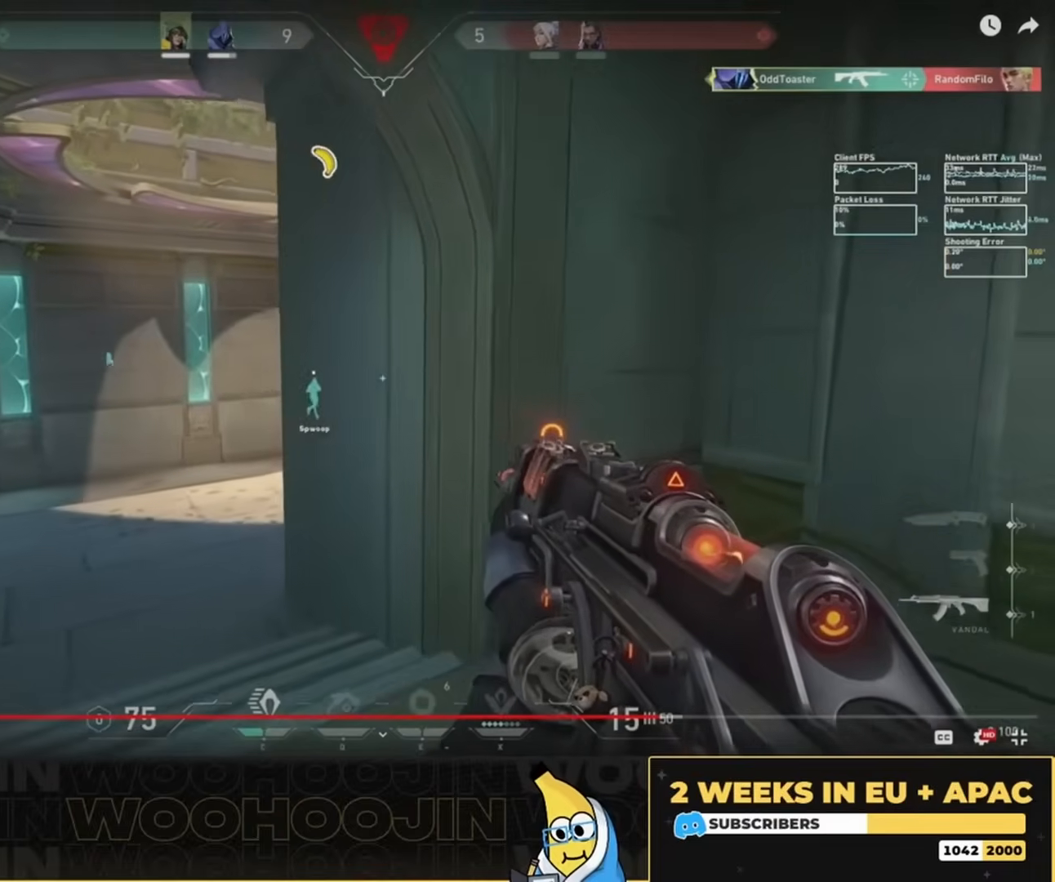
{"keys": ["d", "shift", "w"], "mouse": [], "events": []}
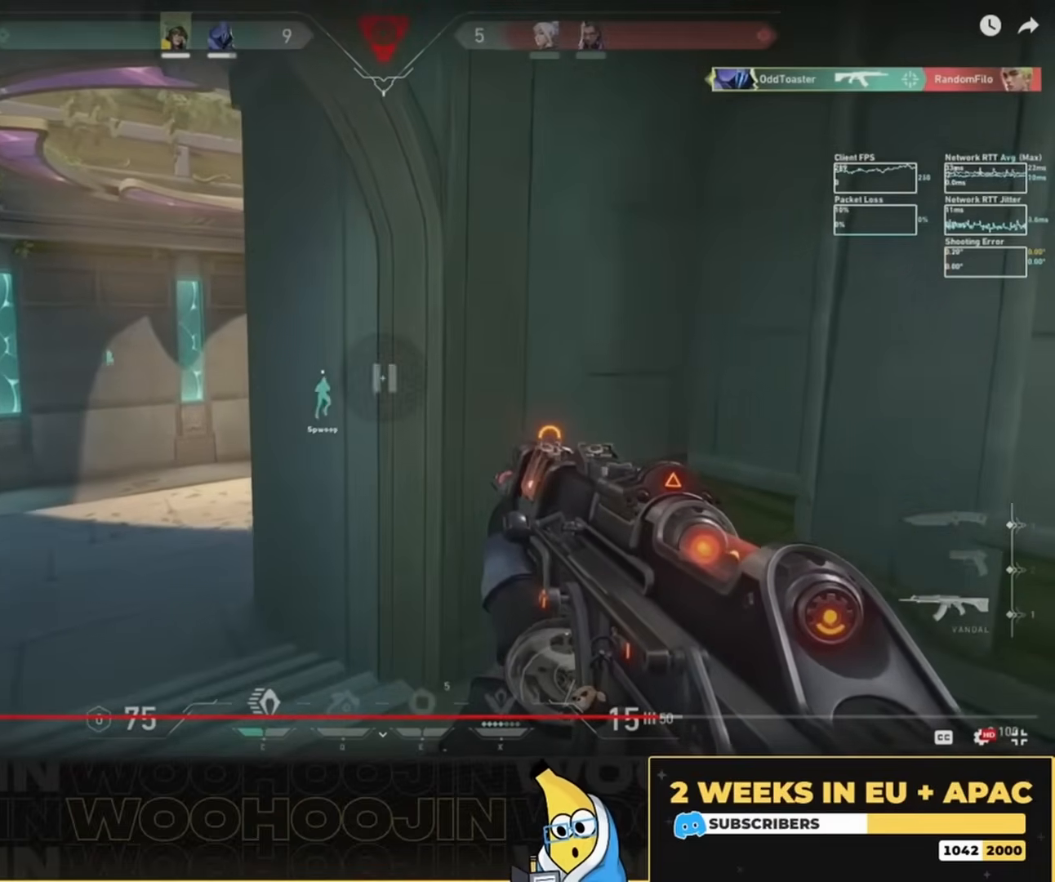
{"keys": ["d", "shift", "w"], "mouse": [], "events": []}
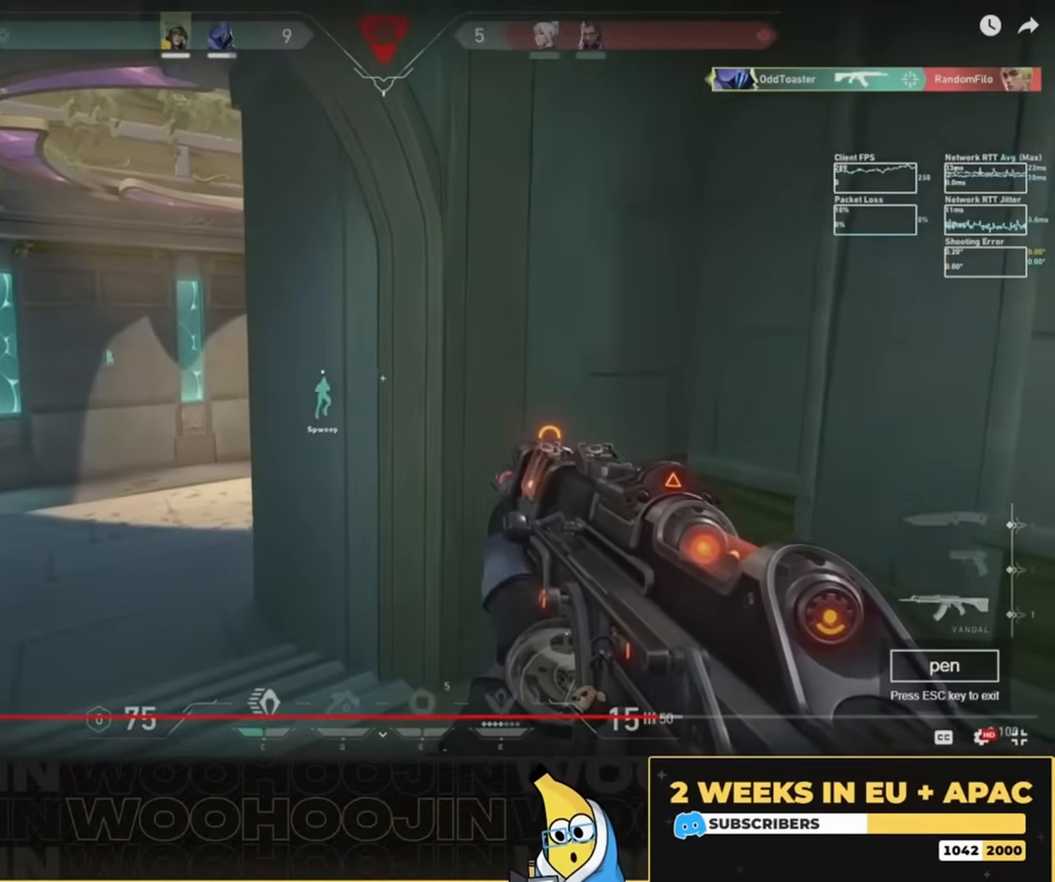
{"keys": ["d", "shift", "w"], "mouse": [], "events": []}
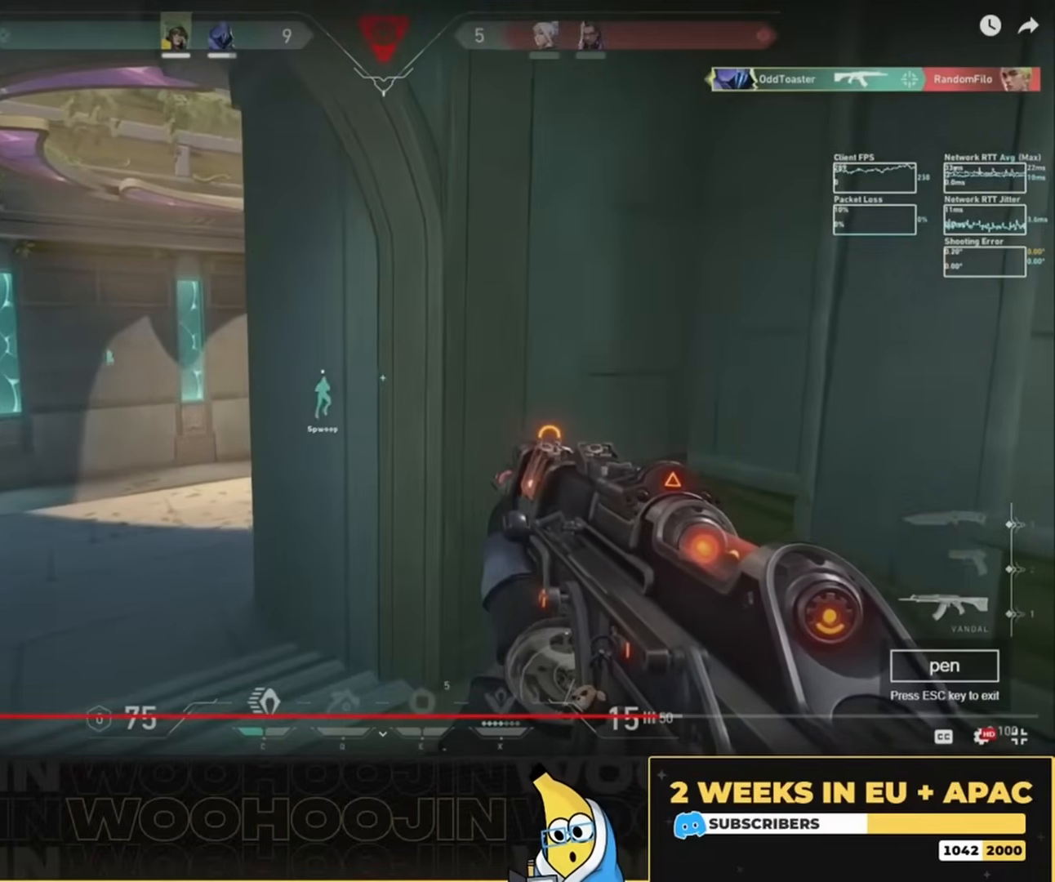
{"keys": ["d", "shift", "w"], "mouse": [], "events": []}
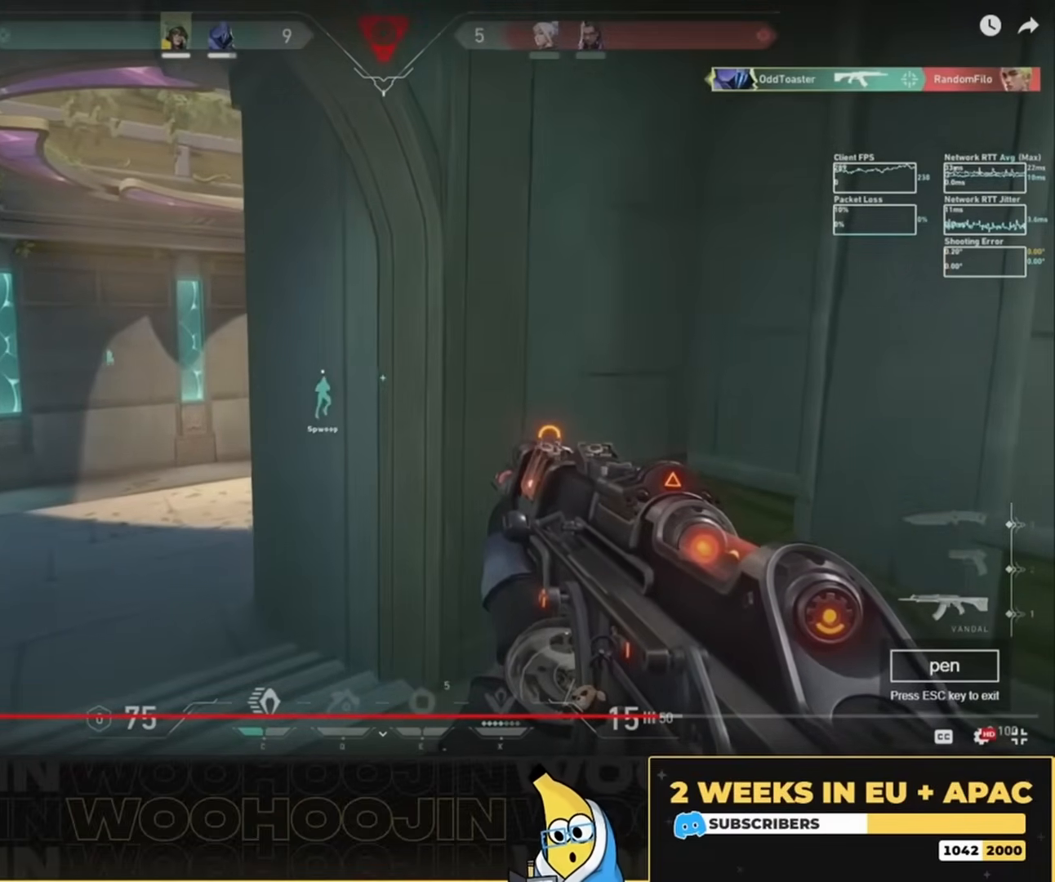
{"keys": ["d", "shift", "w"], "mouse": [], "events": []}
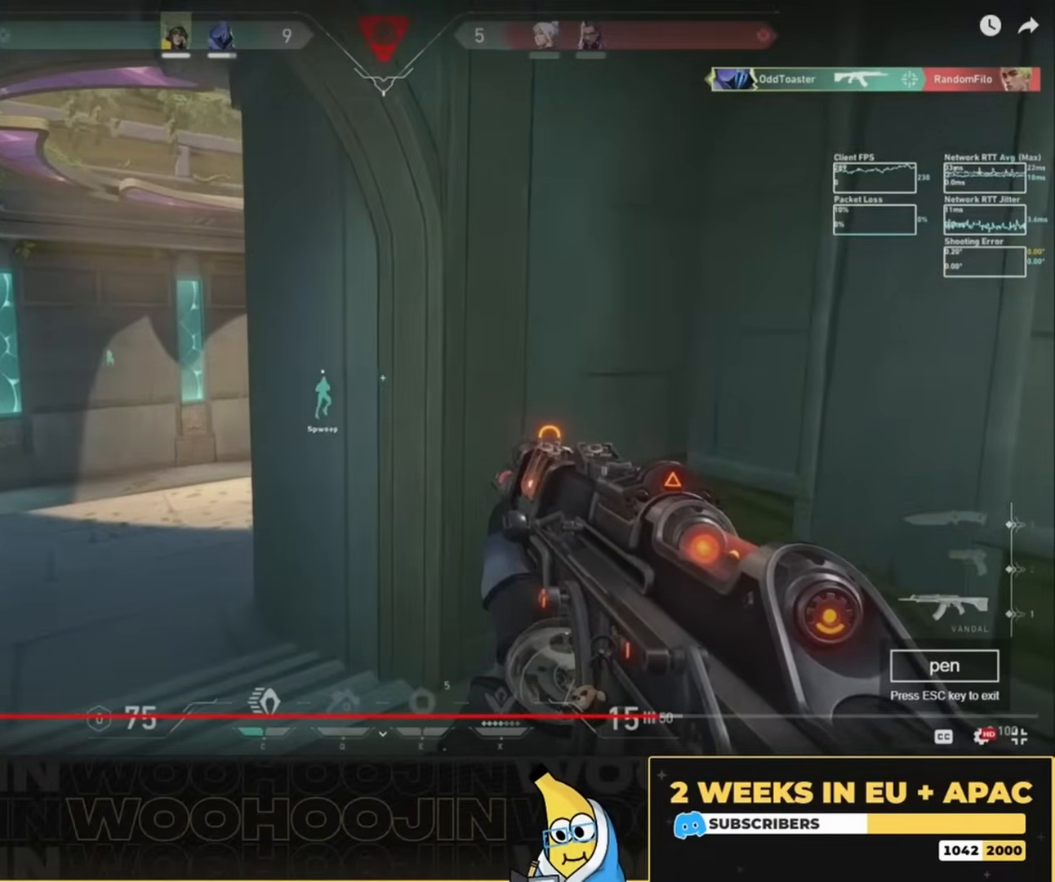
{"keys": ["d", "shift", "w"], "mouse": [], "events": []}
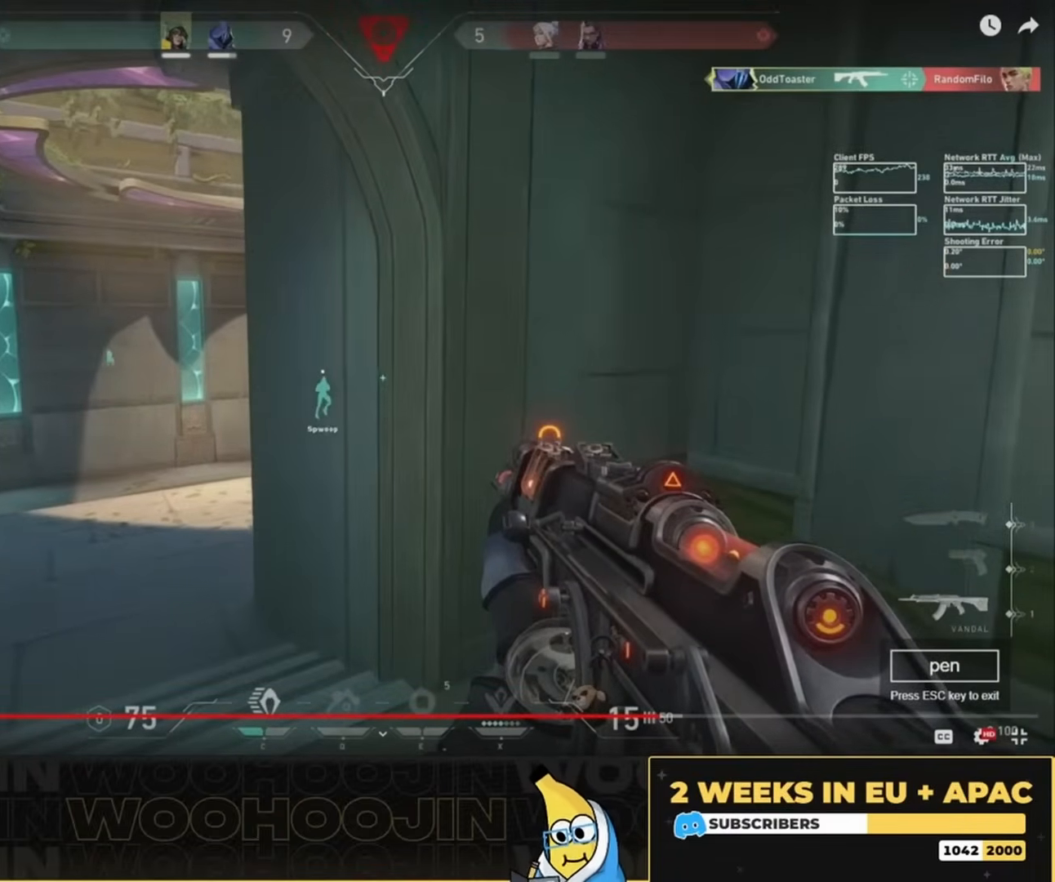
{"keys": ["d", "shift", "w"], "mouse": [], "events": []}
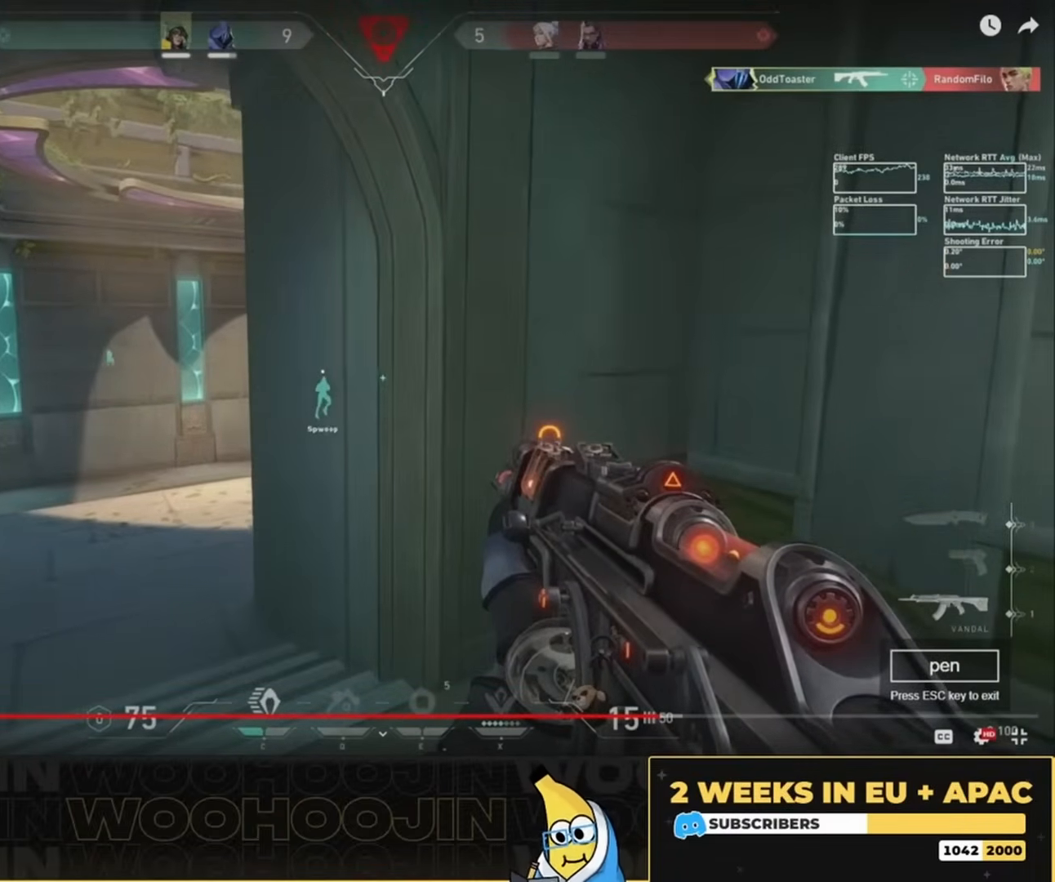
{"keys": ["d", "shift", "w"], "mouse": [], "events": []}
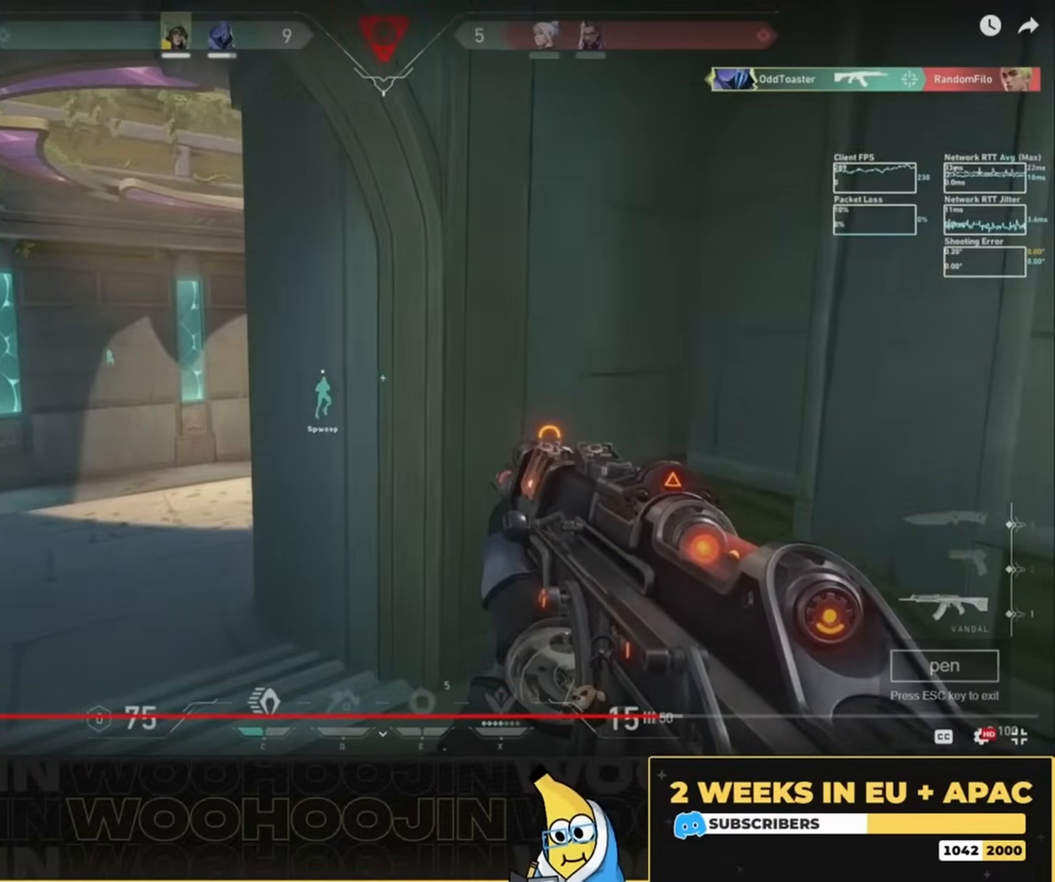
{"keys": ["d", "shift", "w"], "mouse": [], "events": []}
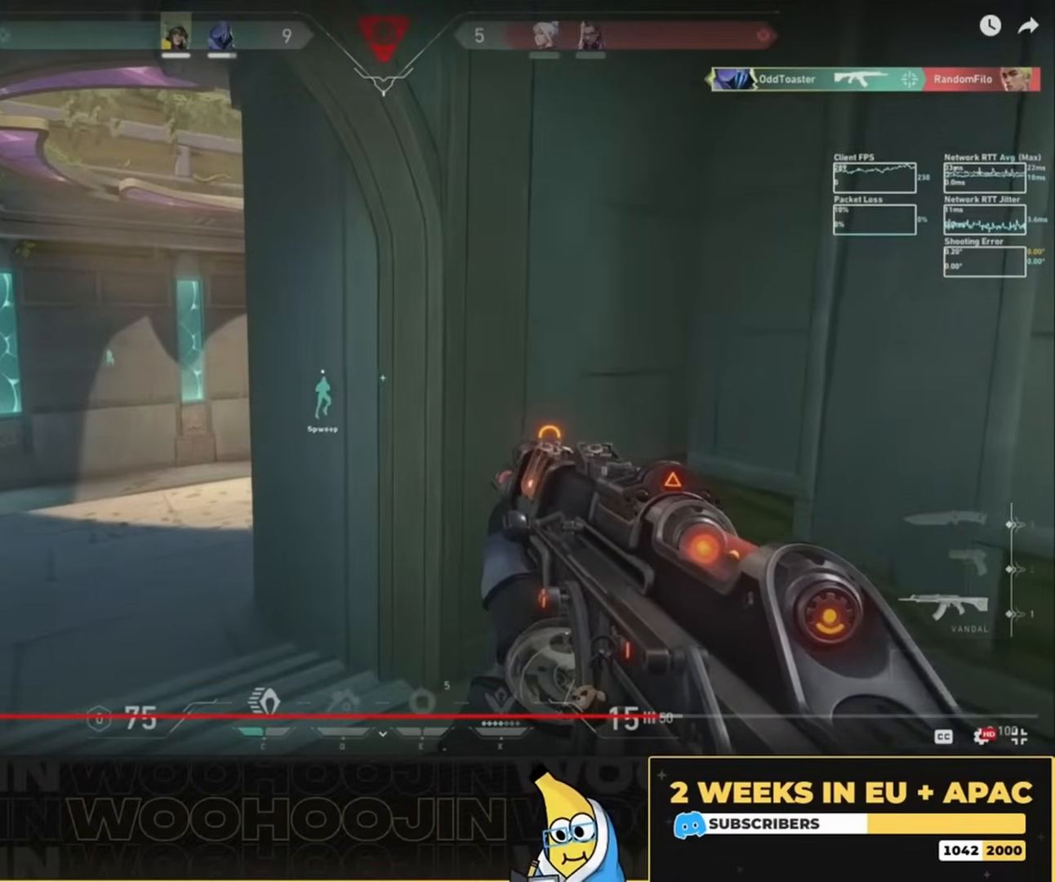
{"keys": ["d", "shift", "w"], "mouse": [], "events": []}
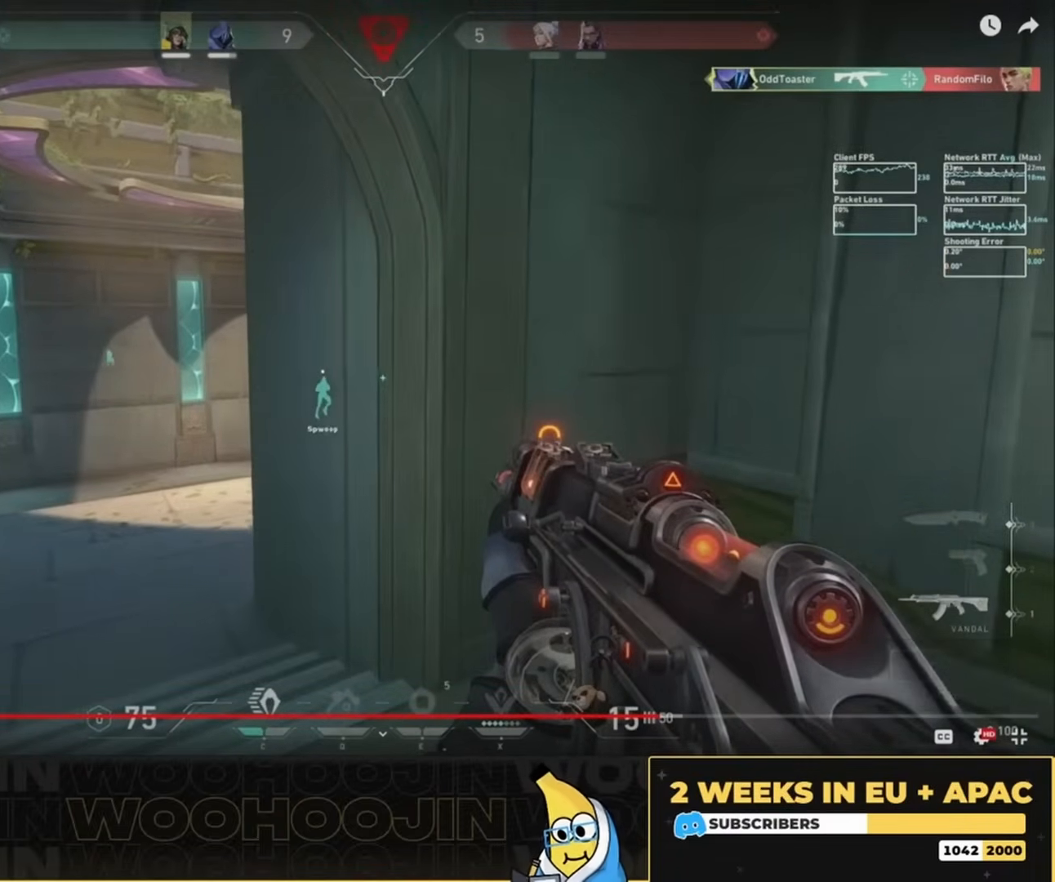
{"keys": ["d", "shift", "w"], "mouse": ["left"], "events": [[467, "mouse_left", "down"]]}